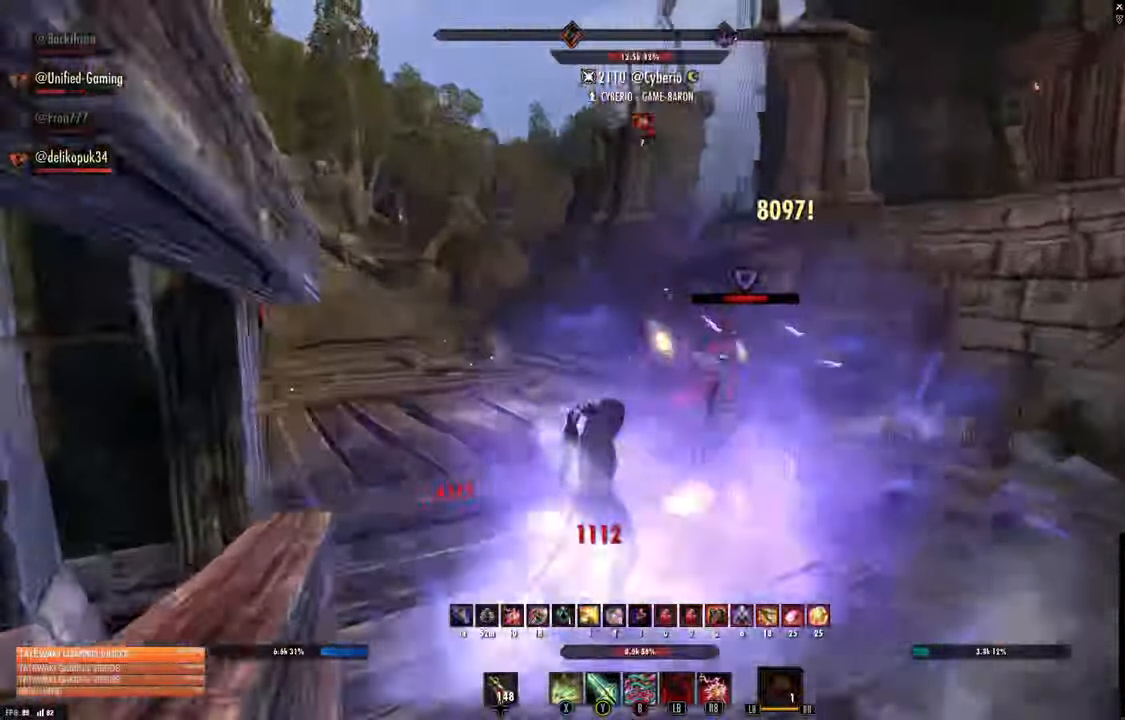
Gameplay with a controller (Xbox layout); each line is a JSON object with the inputs held at the frame after it (dt_ms = milliseconds from this image to that frame). "events" lists button and stick changes between this image and that frame as [ms after this image, input, new state], when the widget could be followed in between.
{"dt_ms": 500, "buttons": [], "left_stick": "up-right", "right_stick": "left"}
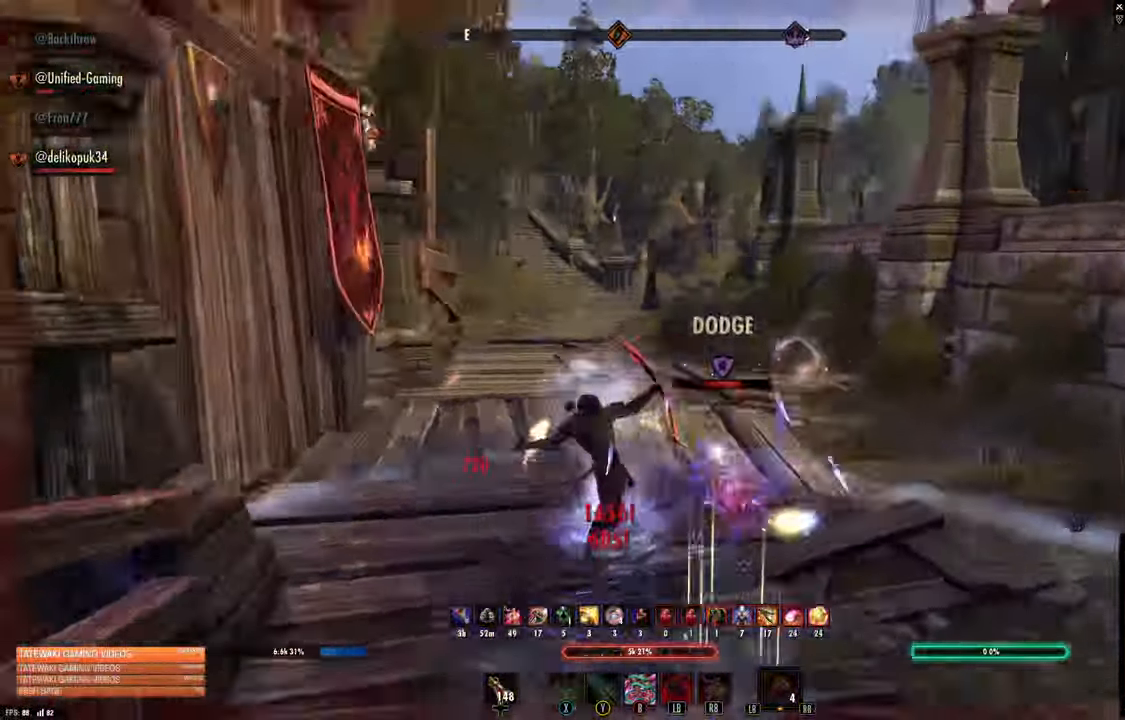
{"dt_ms": 500, "buttons": [], "left_stick": "up-right", "right_stick": "center", "events": [[117, "left_stick", "up"], [150, "right_stick", "up-right"], [250, "left_stick", "up-right"], [267, "B", "down"], [350, "B", "up"], [367, "right_stick", "center"]]}
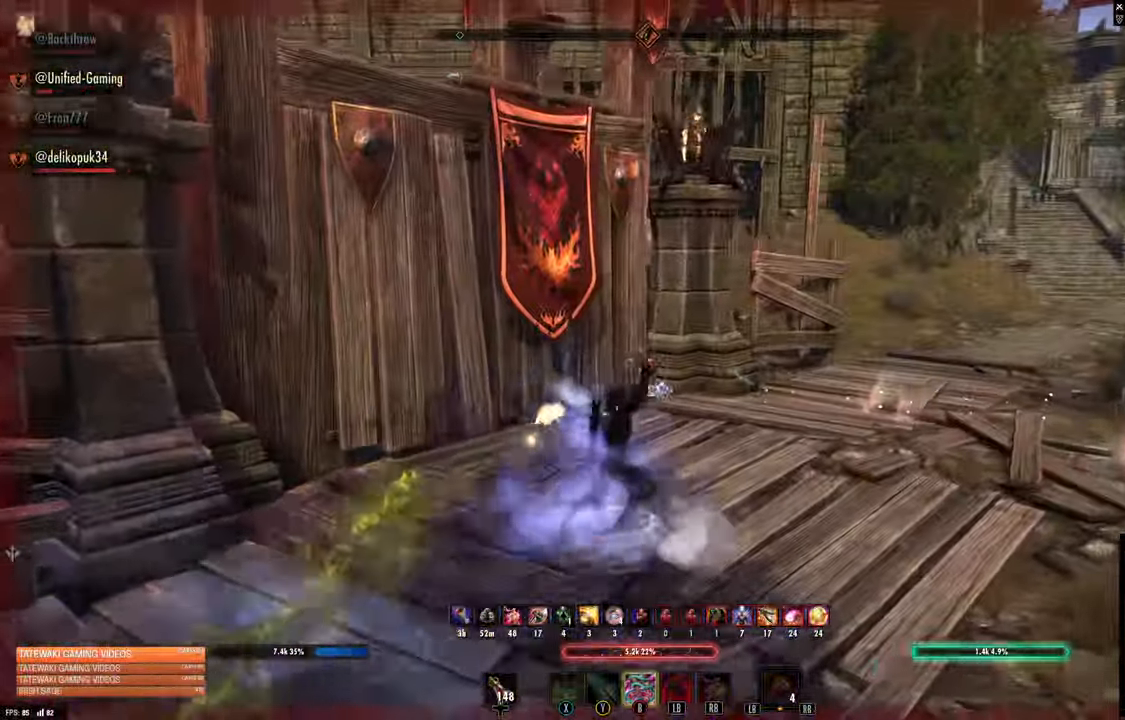
{"dt_ms": 500, "buttons": [], "left_stick": "up-right", "right_stick": "center"}
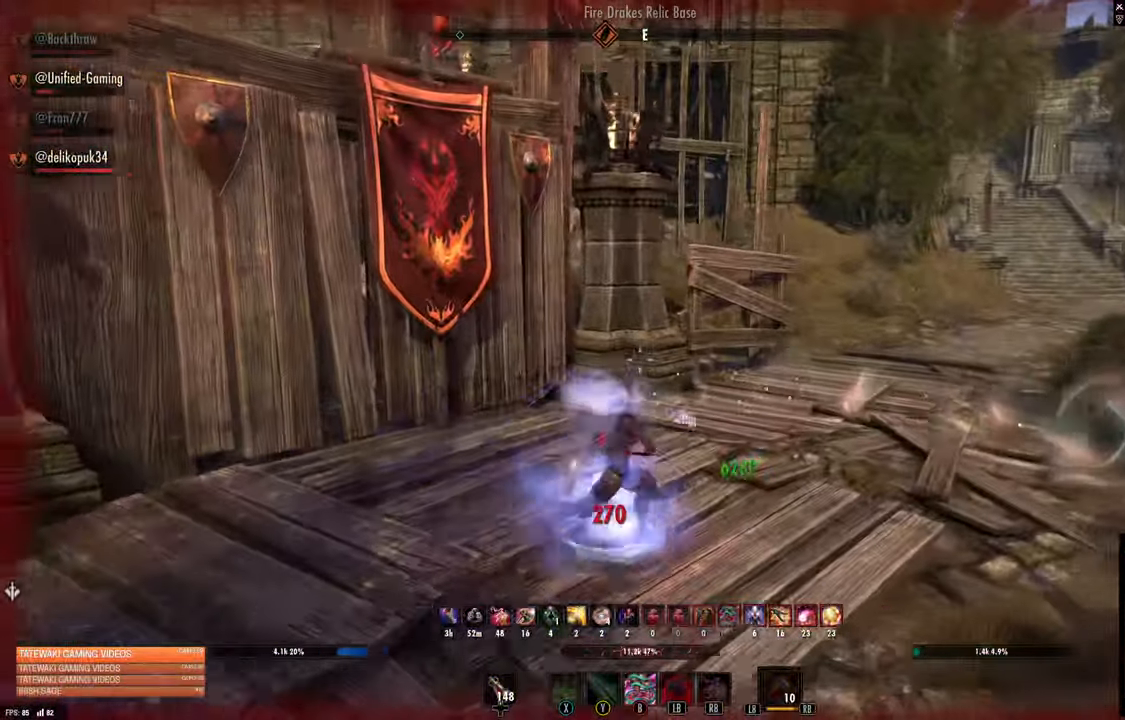
{"dt_ms": 500, "buttons": [], "left_stick": "up-right", "right_stick": "center", "events": [[100, "B", "down"], [150, "B", "up"], [167, "L2", "down"], [233, "A", "down"], [333, "A", "up"], [500, "L2", "up"]]}
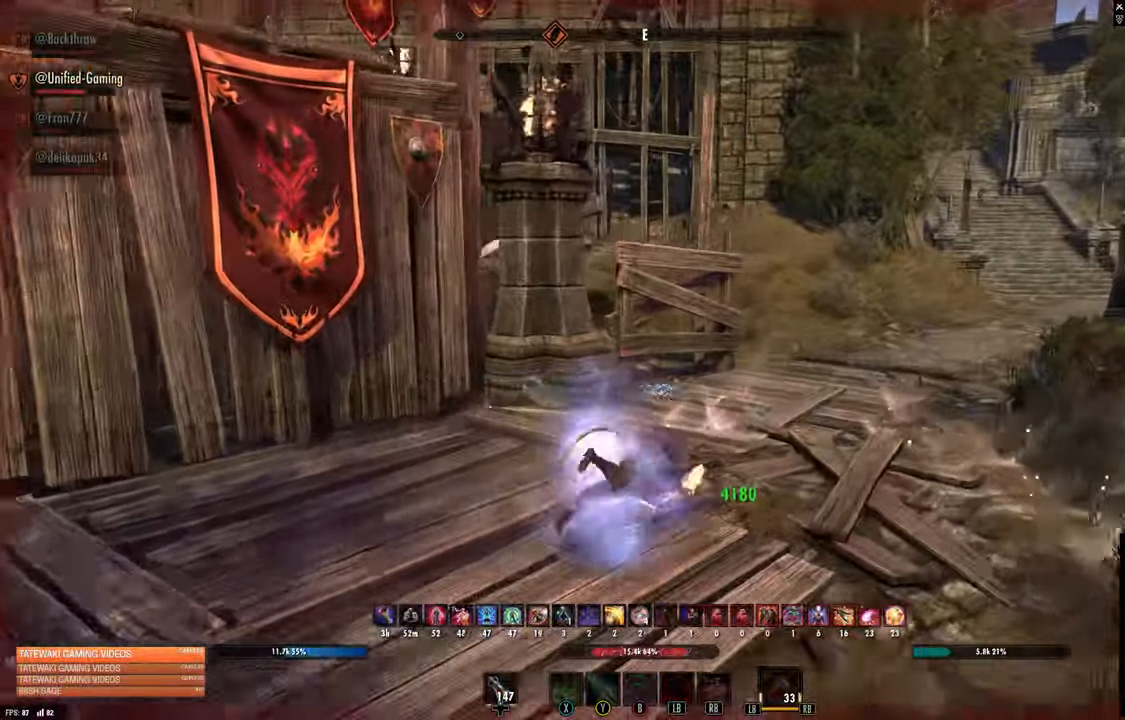
{"dt_ms": 1000, "buttons": [], "left_stick": "right", "right_stick": "up"}
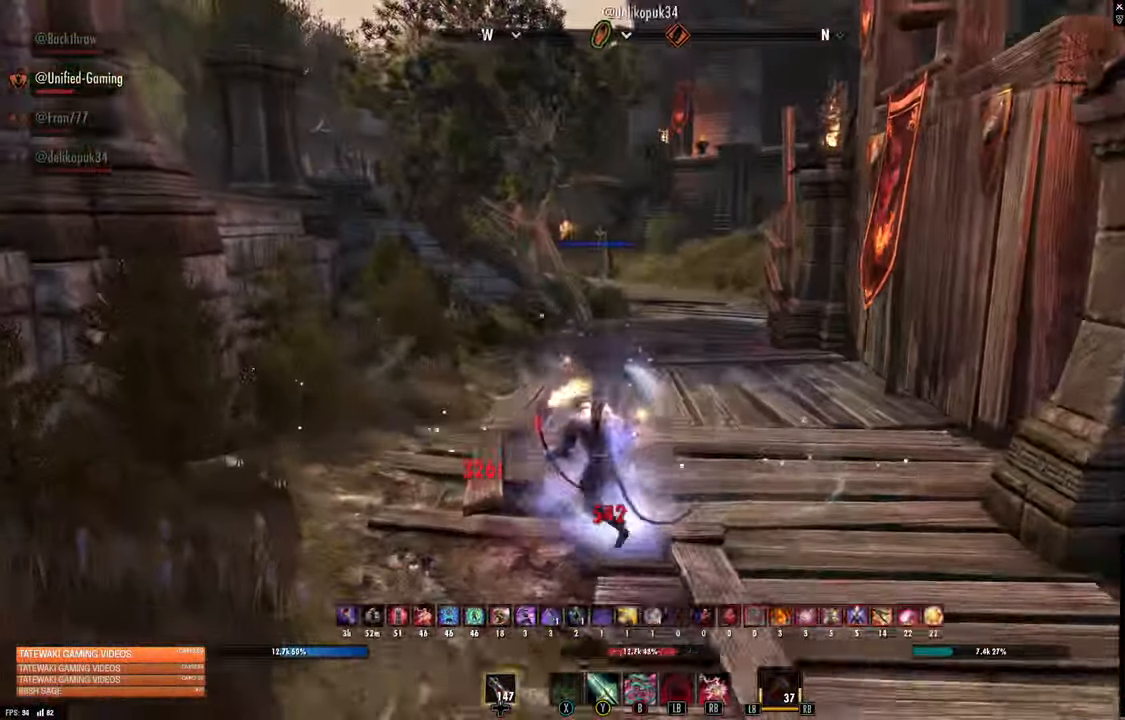
{"dt_ms": 1000, "buttons": [], "left_stick": "down-left", "right_stick": "left"}
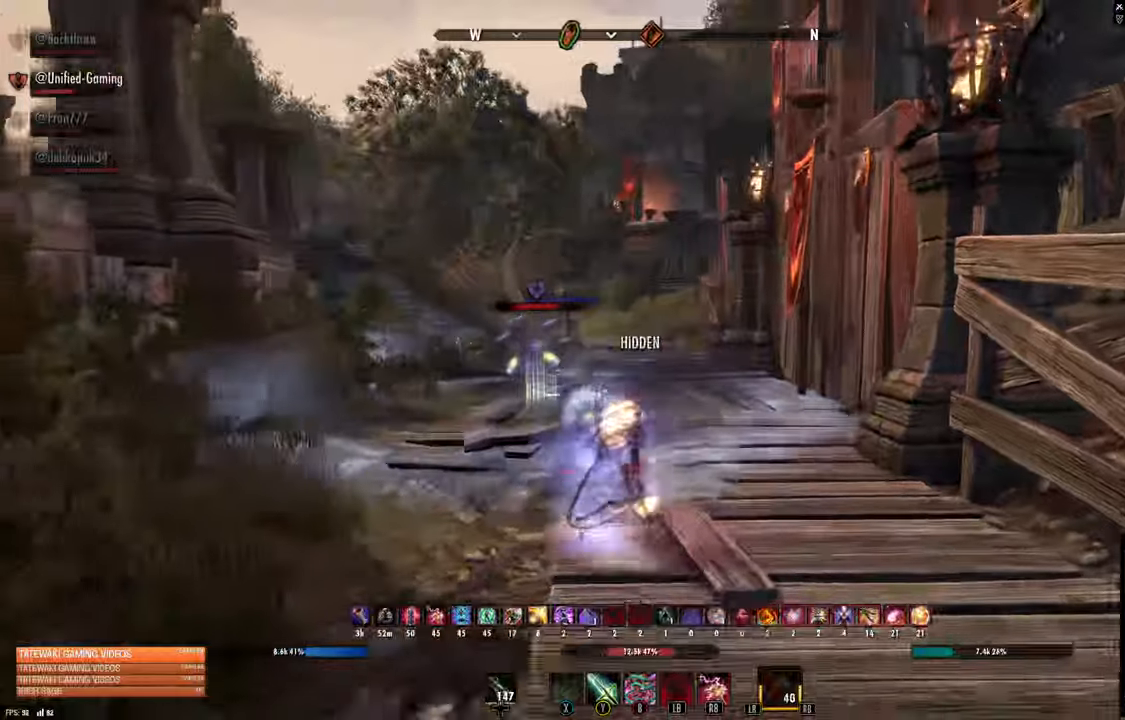
{"dt_ms": 500, "buttons": [], "left_stick": "down-left", "right_stick": "center", "events": [[150, "R2", "down"], [250, "R2", "up"], [284, "X", "down"], [367, "X", "up"], [384, "right_stick", "up-left"], [500, "right_stick", "center"]]}
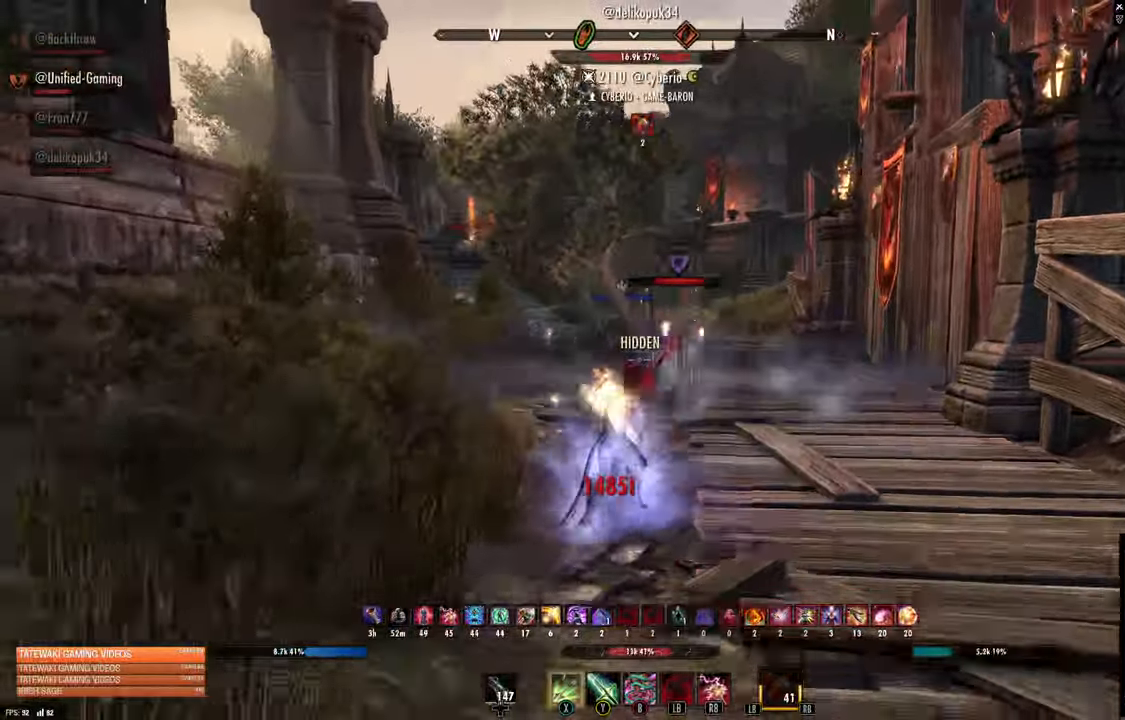
{"dt_ms": 500, "buttons": [], "left_stick": "down", "right_stick": "center", "events": [[17, "left_stick", "down"], [17, "right_stick", "right"], [117, "right_stick", "center"], [234, "right_stick", "right"], [434, "right_stick", "center"]]}
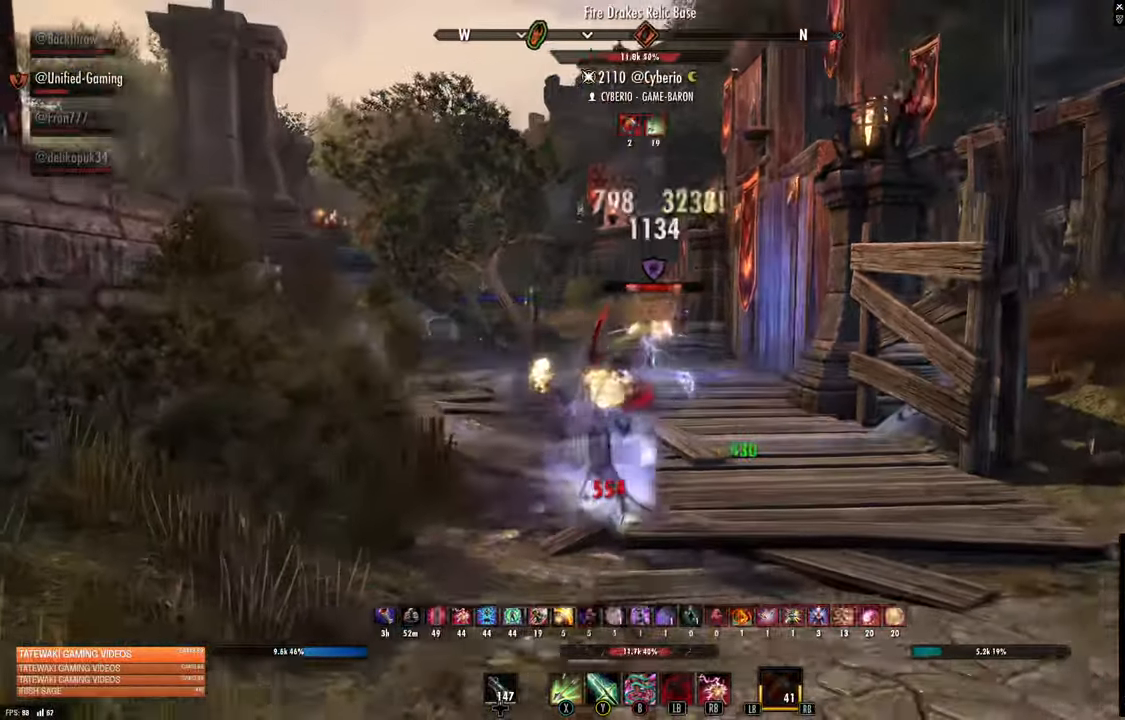
{"dt_ms": 500, "buttons": ["L2", "R2"], "left_stick": "down-right", "right_stick": "center"}
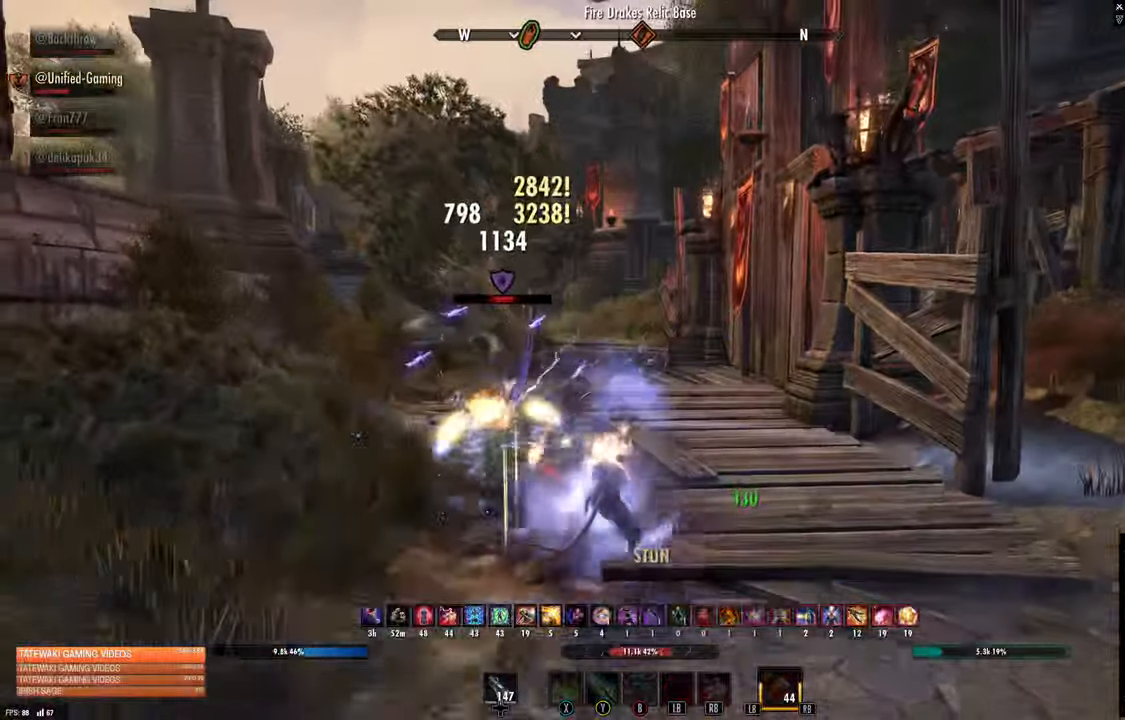
{"dt_ms": 500, "buttons": [], "left_stick": "down", "right_stick": "center", "events": [[117, "right_stick", "down-left"], [284, "right_stick", "left"], [417, "left_stick", "down"], [467, "R2", "up"], [484, "right_stick", "center"], [500, "L2", "up"]]}
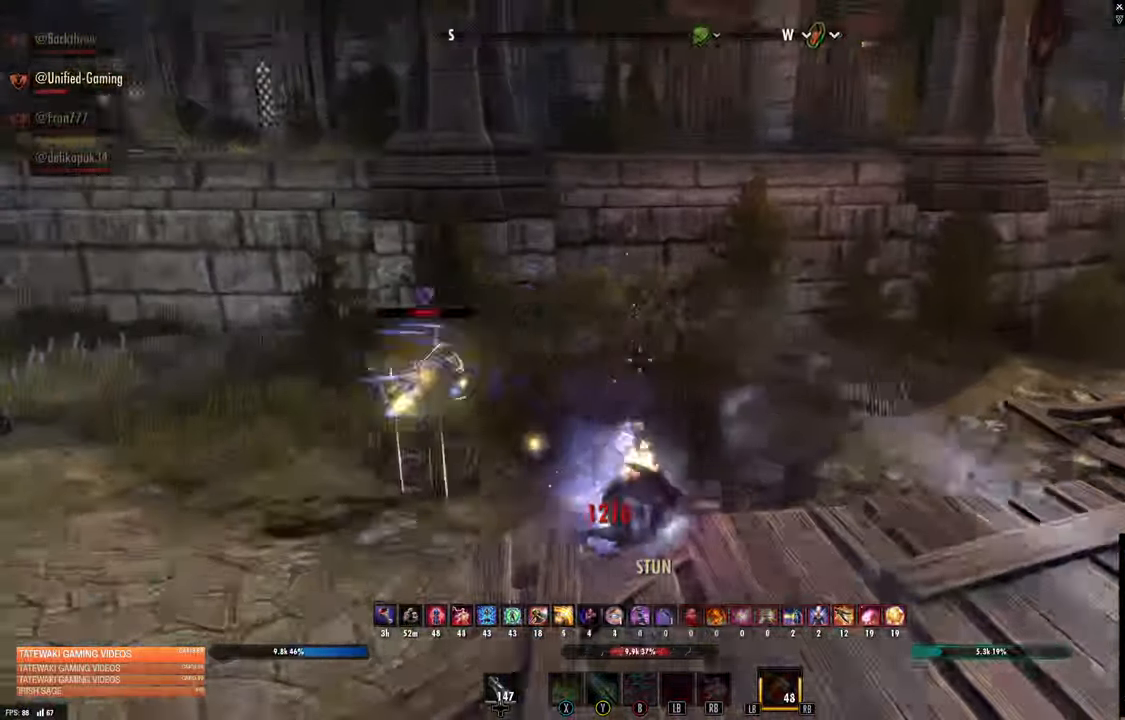
{"dt_ms": 500, "buttons": [], "left_stick": "center", "right_stick": "left", "events": [[267, "left_stick", "center"], [350, "right_stick", "left"]]}